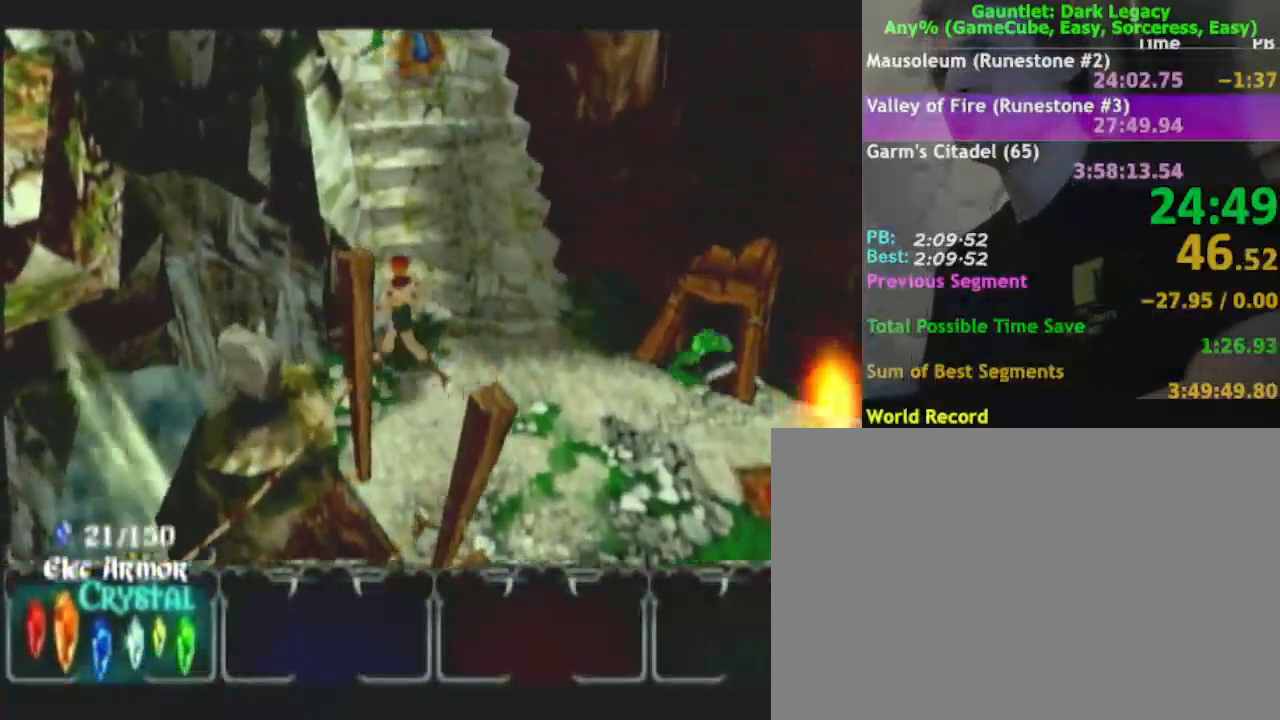
Gameplay with a controller (Nintendo layout); each line is a JSON object with the inputs held at the frame after it (dt_ms = milliseconds from this image to that frame). "events" lists button and stick changes between this image and that frame as [ms after this image, input, new state], when the widget could be followed in between. Not read: L3 R3.
{"dt_ms": 500, "buttons": [], "left_stick": "right", "right_stick": "center", "events": [[150, "left_stick", "down-left"], [383, "left_stick", "right"]]}
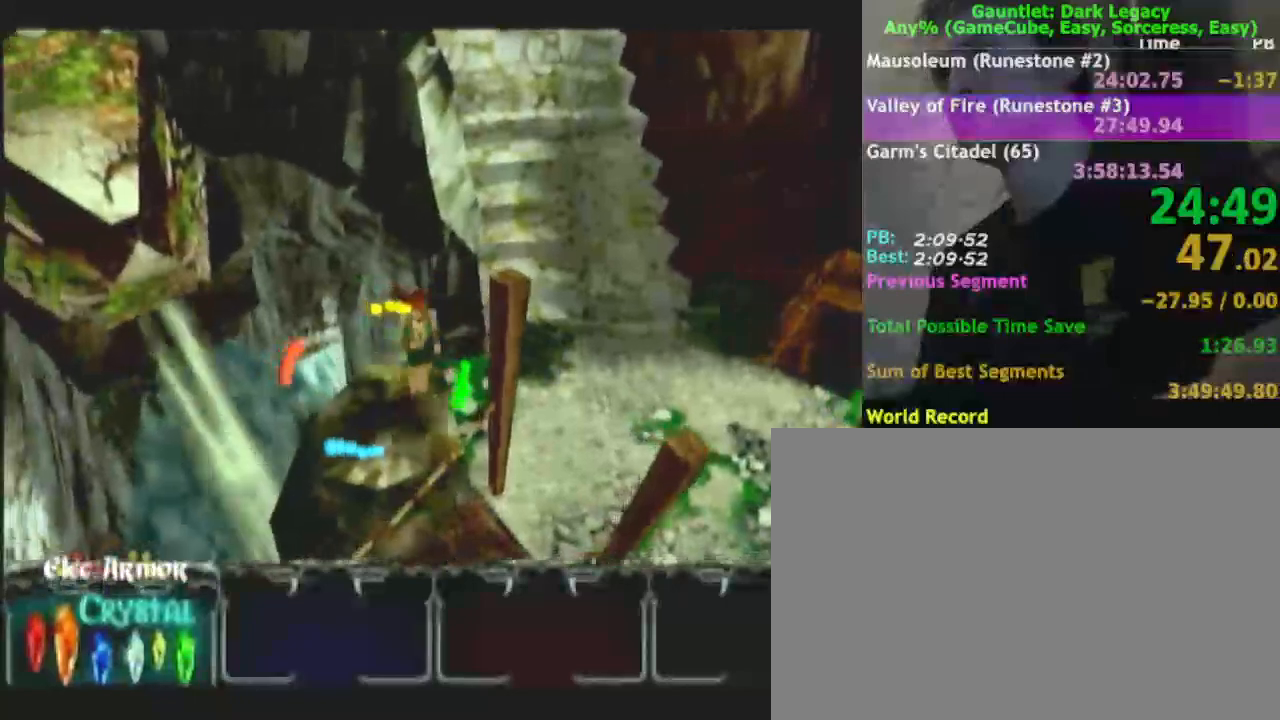
{"dt_ms": 500, "buttons": [], "left_stick": "up", "right_stick": "center", "events": [[267, "left_stick", "up-right"], [350, "DPAD_LEFT", "down"], [433, "DPAD_LEFT", "up"], [450, "left_stick", "up"]]}
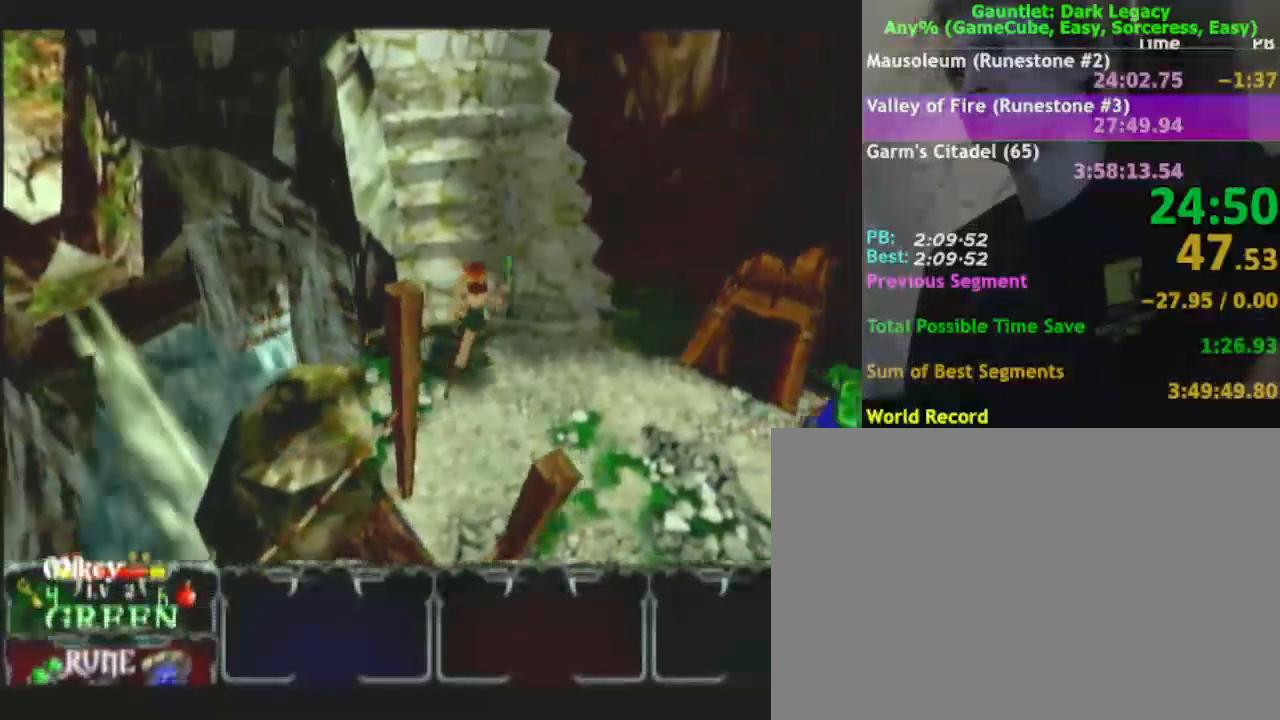
{"dt_ms": 500, "buttons": ["DPAD_UP"], "left_stick": "up-left", "right_stick": "center", "events": [[150, "DPAD_UP", "down"], [217, "left_stick", "up-left"], [250, "DPAD_UP", "up"], [483, "DPAD_UP", "down"]]}
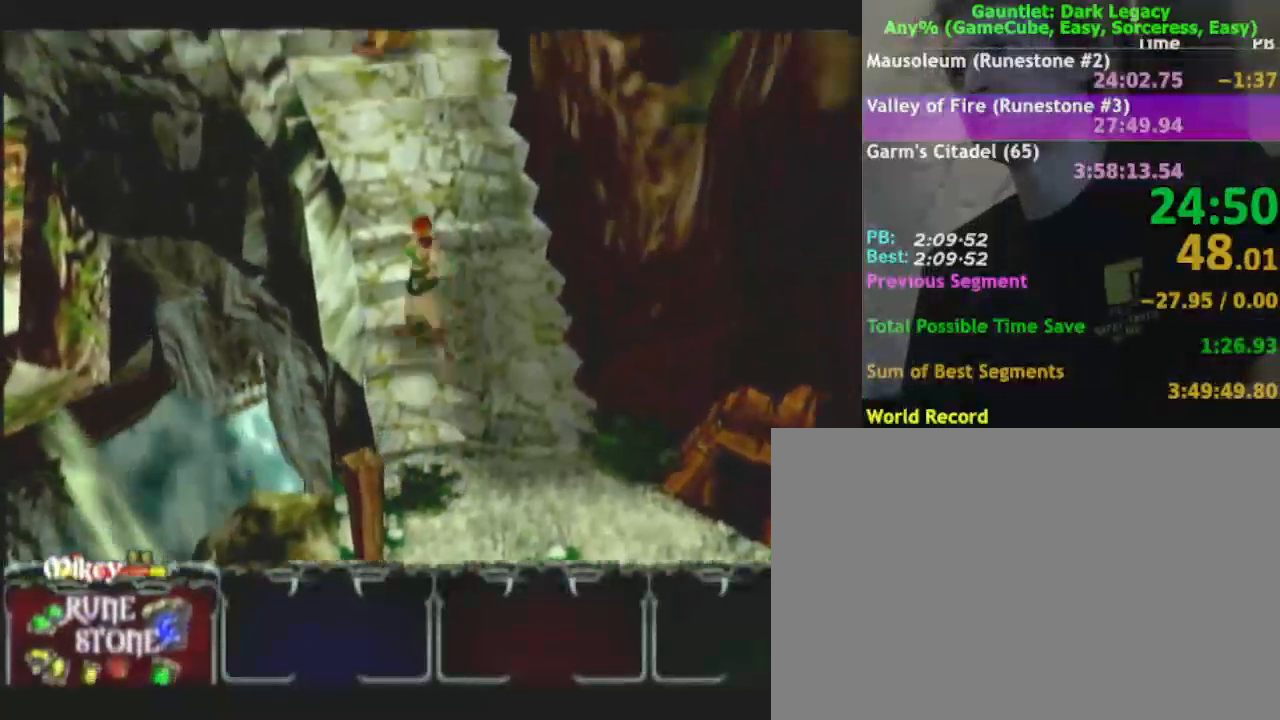
{"dt_ms": 500, "buttons": [], "left_stick": "up", "right_stick": "center"}
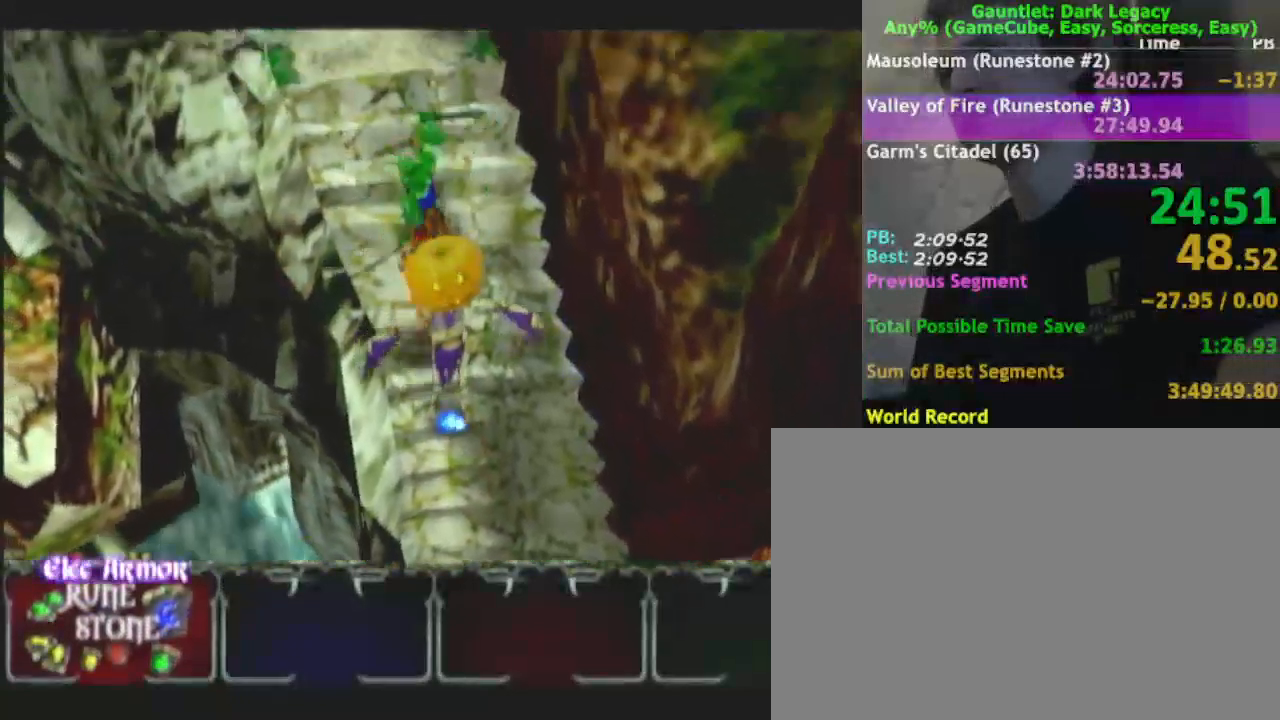
{"dt_ms": 500, "buttons": [], "left_stick": "up-left", "right_stick": "center", "events": [[33, "DPAD_UP", "down"], [117, "DPAD_UP", "up"], [117, "left_stick", "up-left"]]}
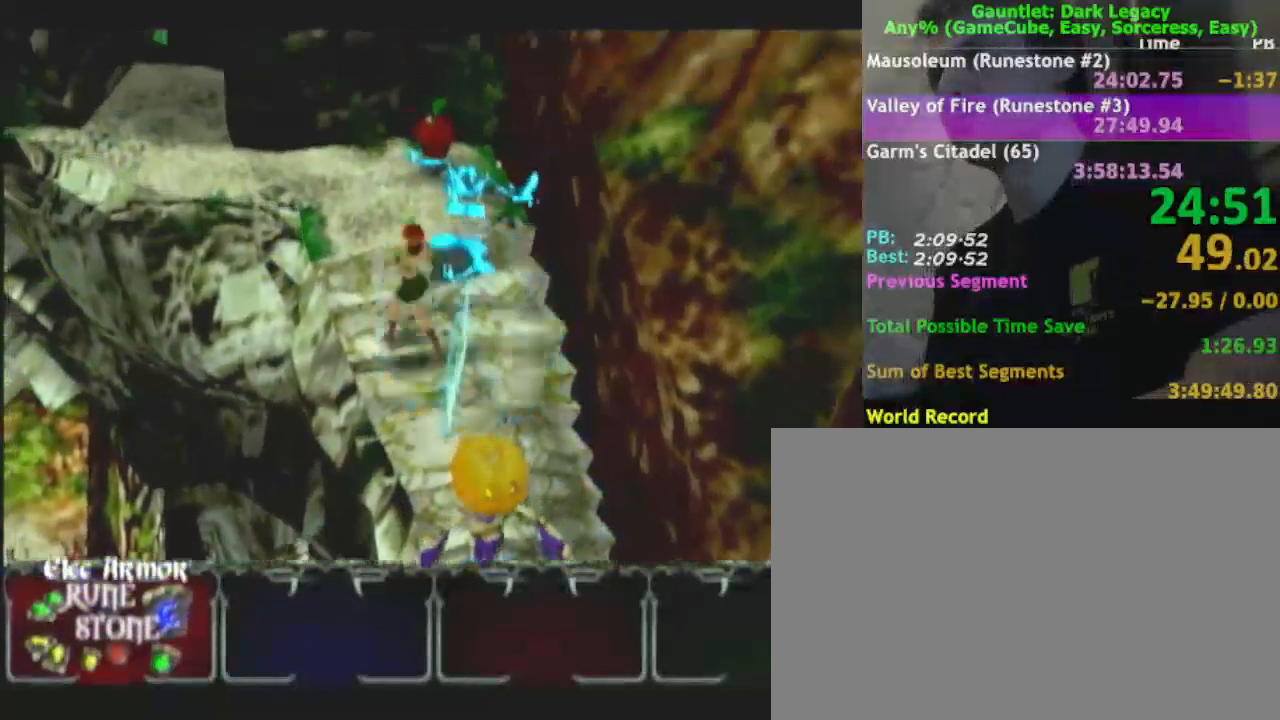
{"dt_ms": 500, "buttons": [], "left_stick": "up-left", "right_stick": "center", "events": []}
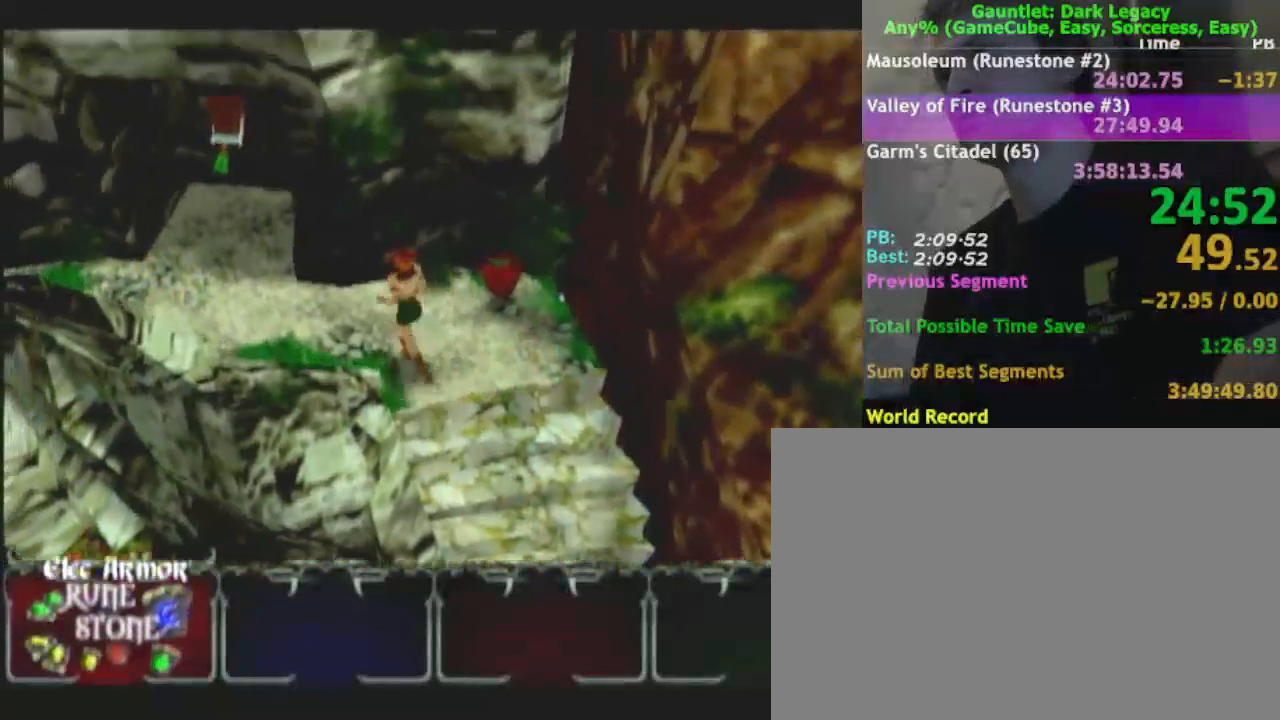
{"dt_ms": 500, "buttons": [], "left_stick": "up-left", "right_stick": "center", "events": []}
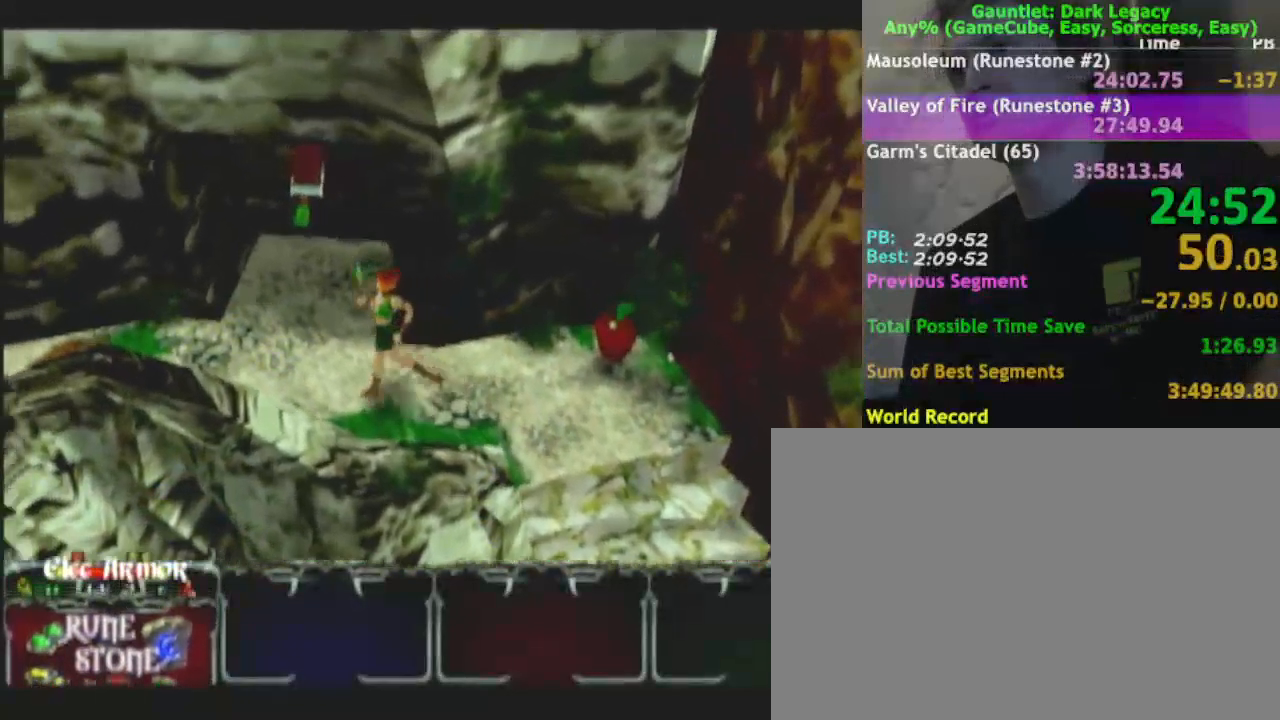
{"dt_ms": 500, "buttons": [], "left_stick": "up-left", "right_stick": "center", "events": []}
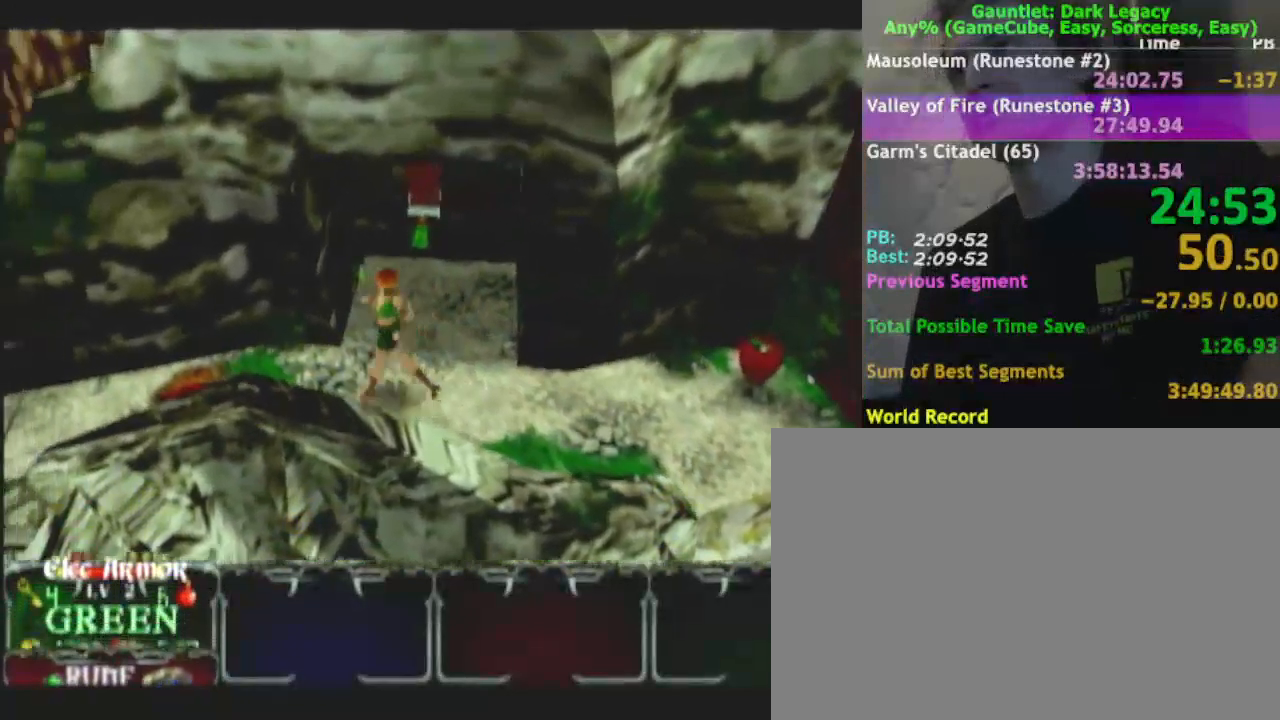
{"dt_ms": 500, "buttons": [], "left_stick": "left", "right_stick": "center", "events": [[33, "left_stick", "left"]]}
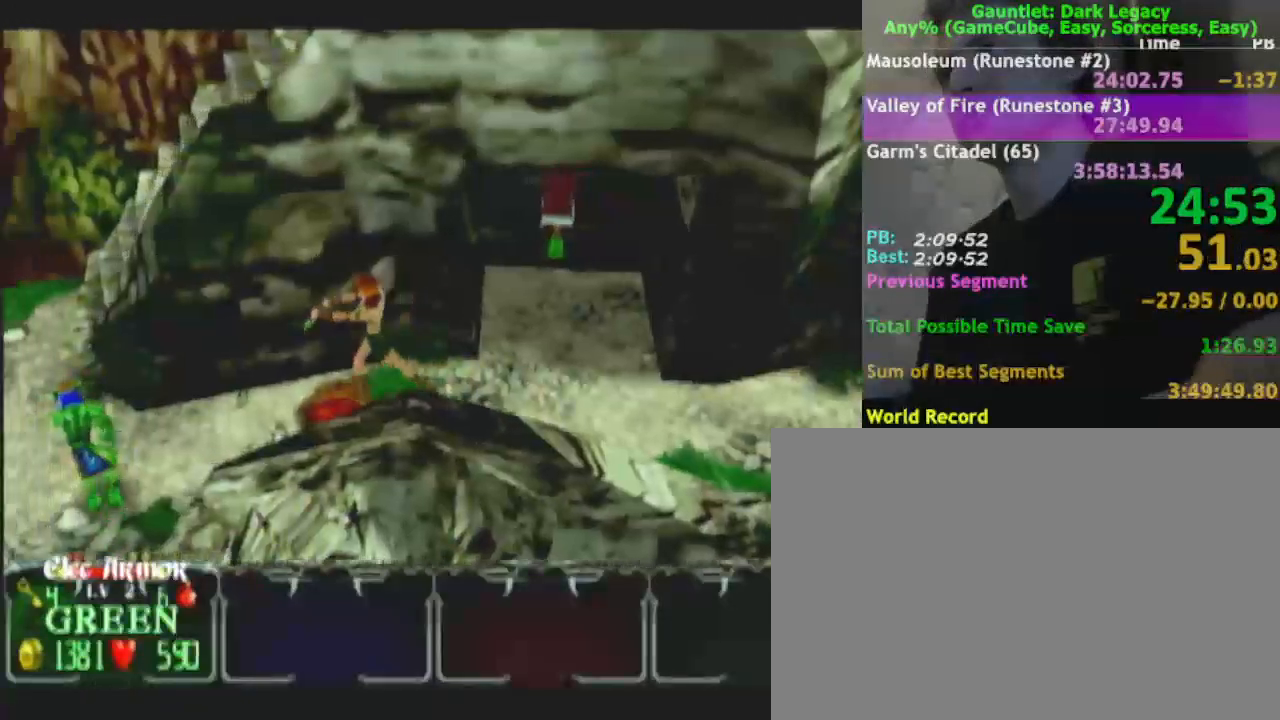
{"dt_ms": 500, "buttons": [], "left_stick": "left", "right_stick": "center", "events": []}
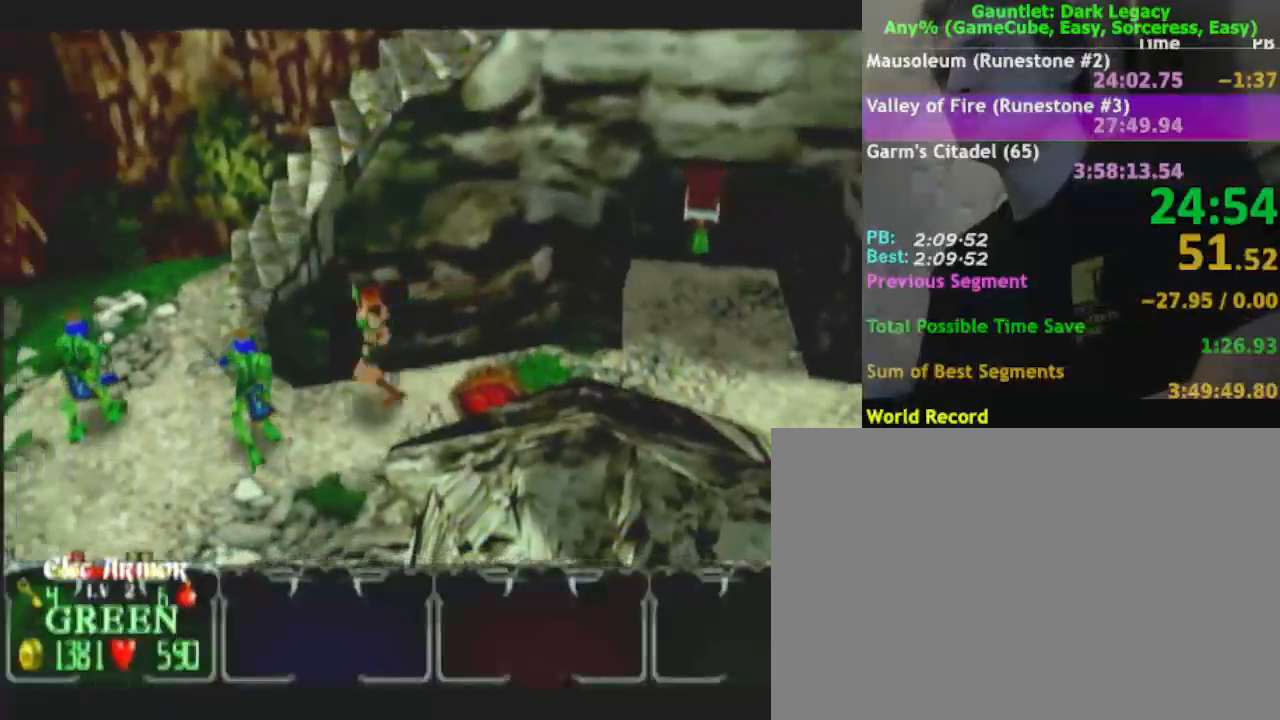
{"dt_ms": 500, "buttons": [], "left_stick": "up-left", "right_stick": "center", "events": [[300, "left_stick", "up-left"]]}
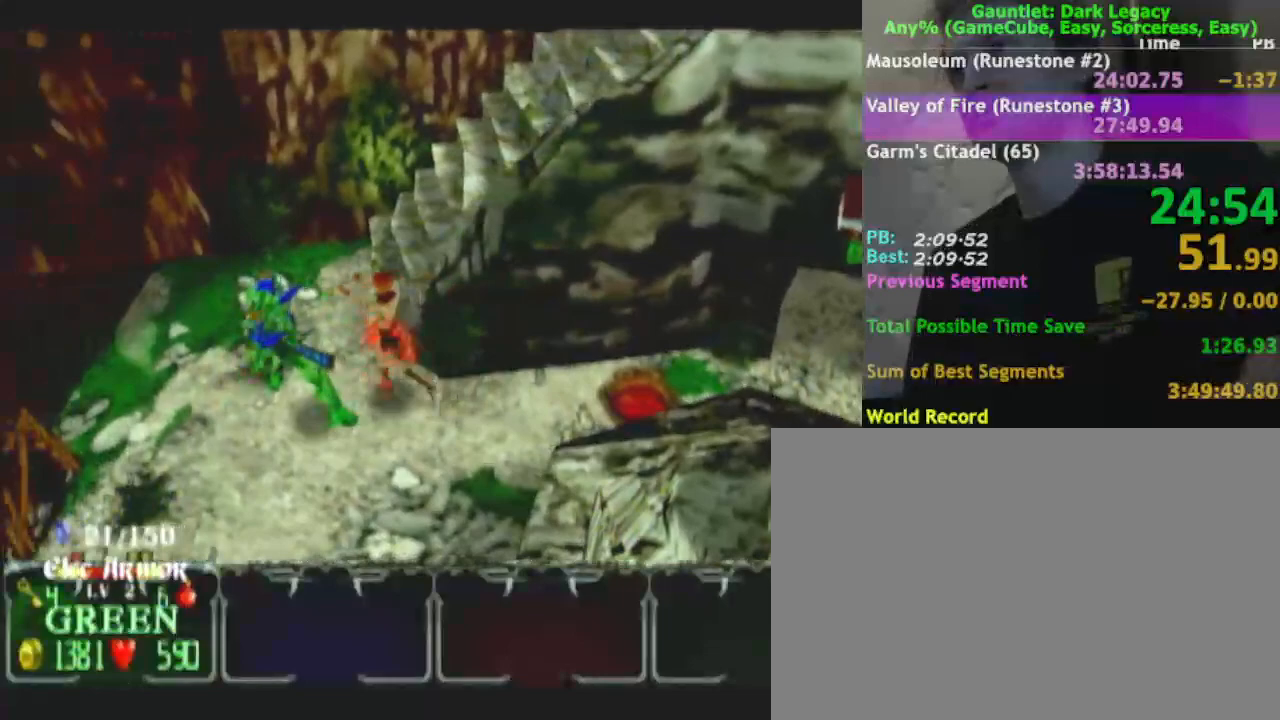
{"dt_ms": 500, "buttons": [], "left_stick": "up-right", "right_stick": "center", "events": [[150, "left_stick", "up"], [267, "left_stick", "up-right"]]}
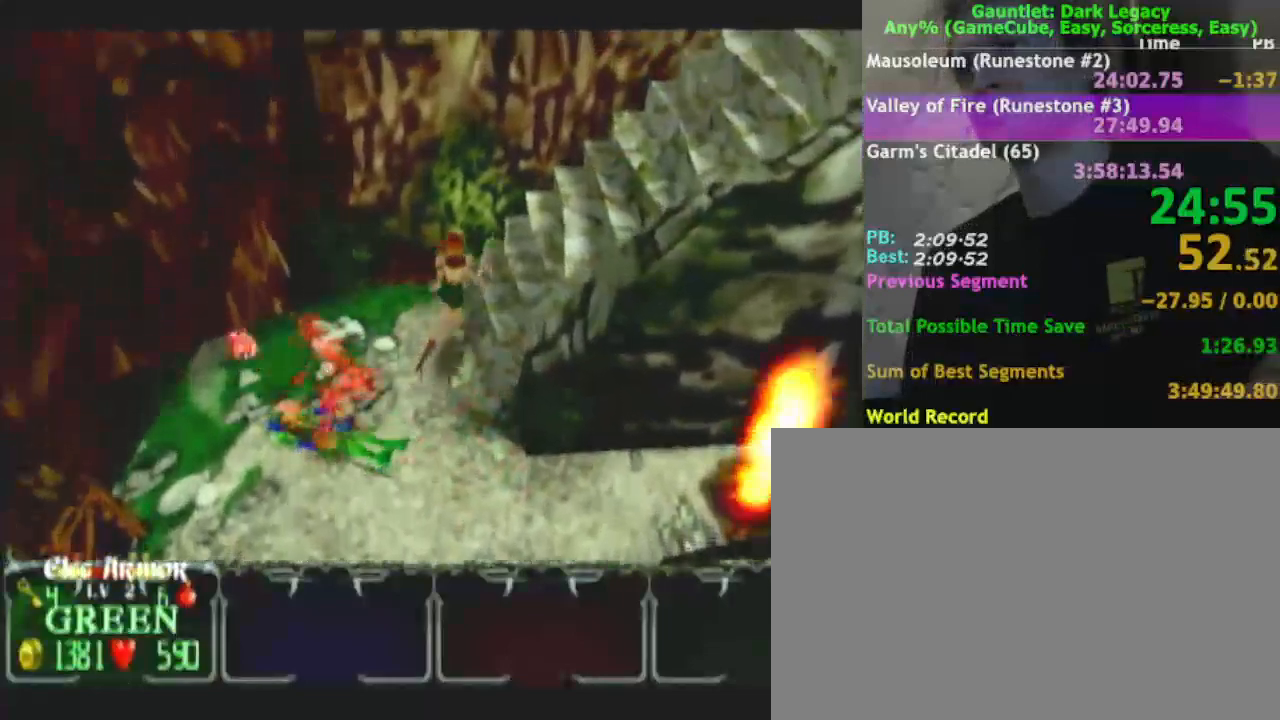
{"dt_ms": 500, "buttons": [], "left_stick": "right", "right_stick": "center", "events": [[83, "left_stick", "right"]]}
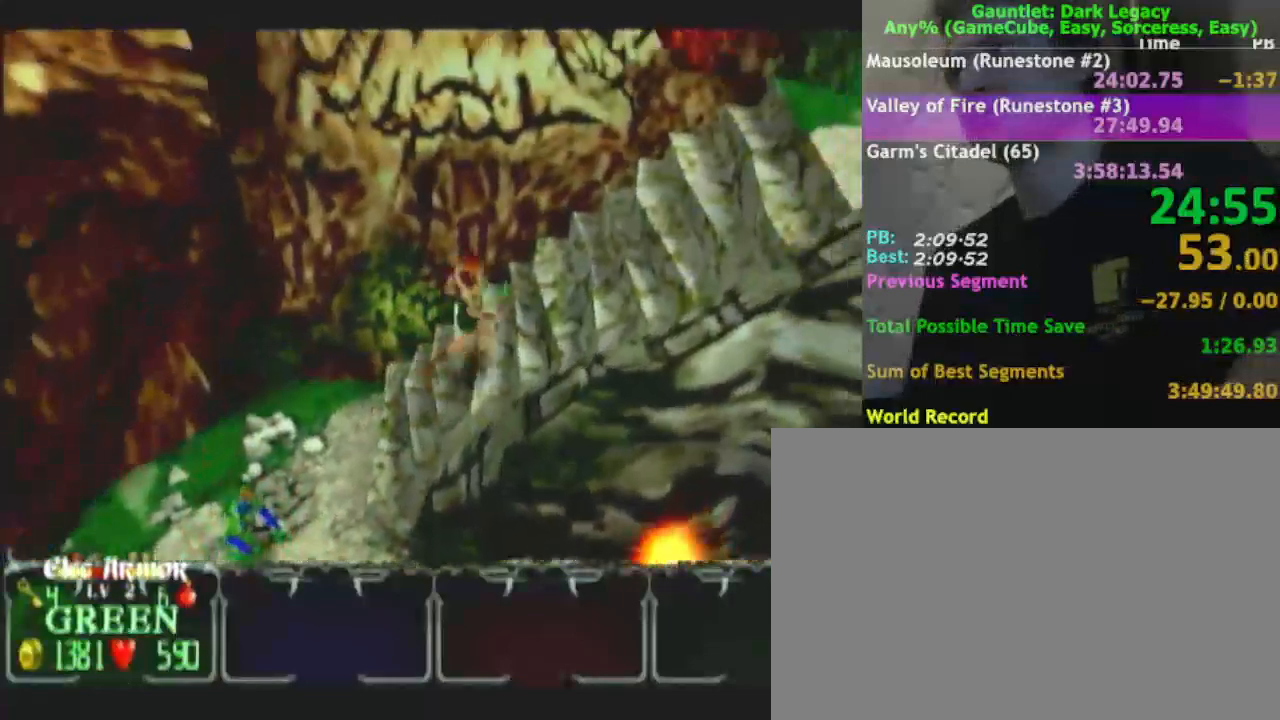
{"dt_ms": 500, "buttons": [], "left_stick": "right", "right_stick": "center", "events": []}
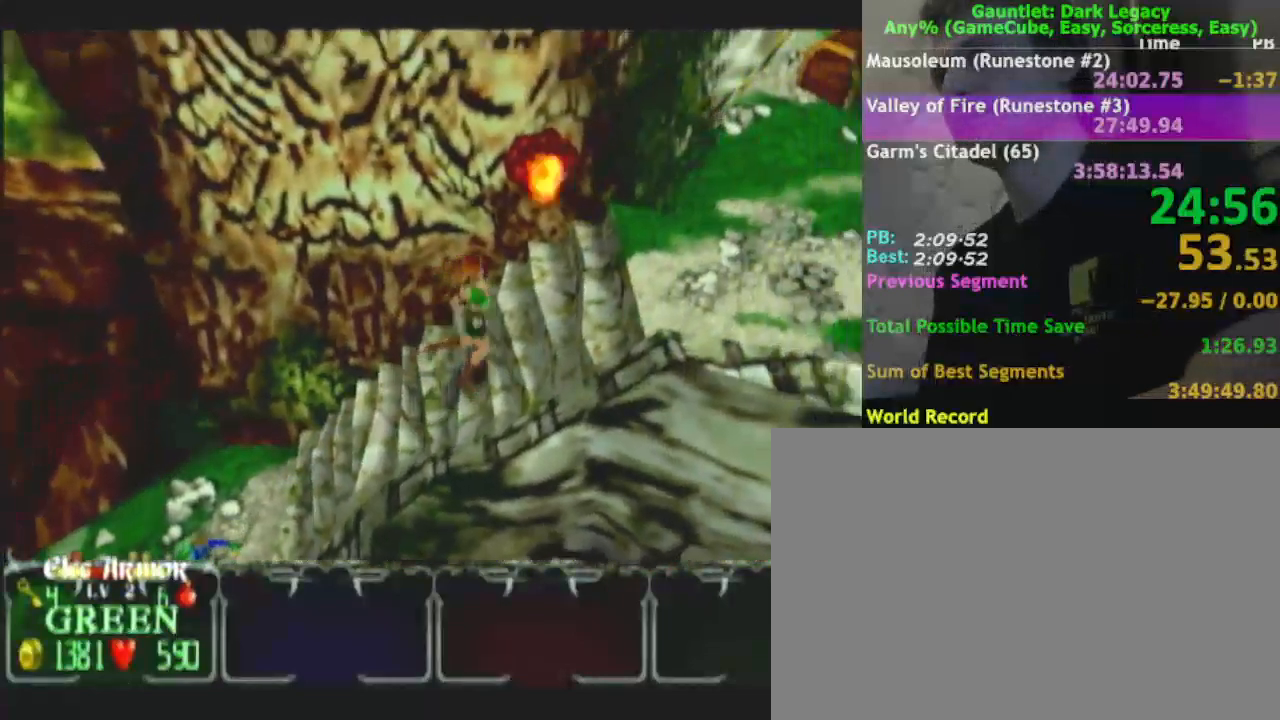
{"dt_ms": 500, "buttons": [], "left_stick": "right", "right_stick": "center", "events": []}
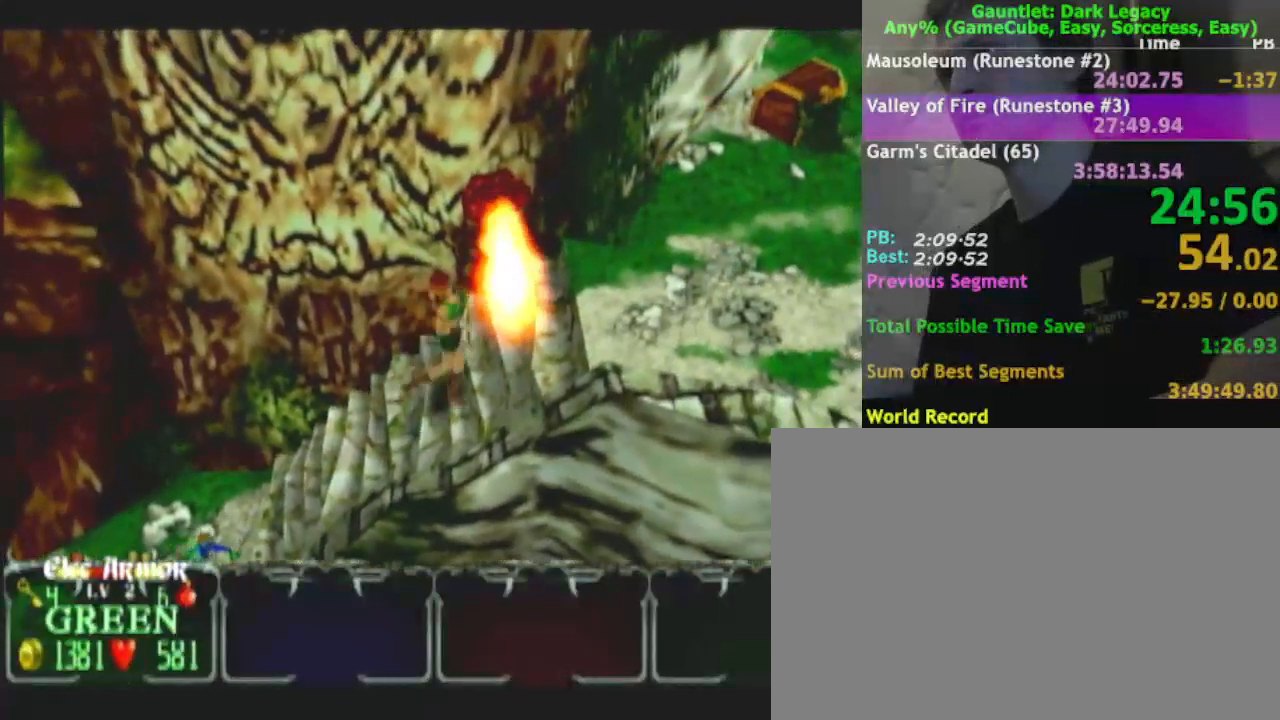
{"dt_ms": 500, "buttons": [], "left_stick": "right", "right_stick": "center", "events": []}
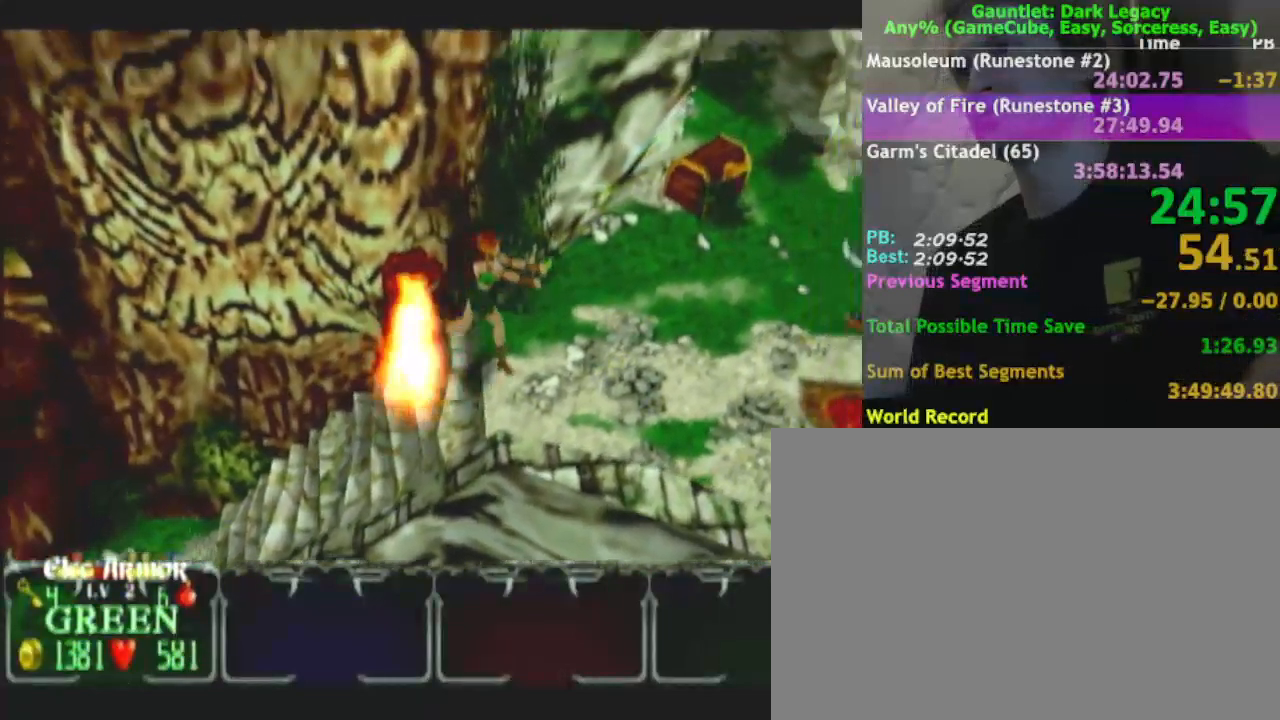
{"dt_ms": 500, "buttons": [], "left_stick": "up-right", "right_stick": "center", "events": [[467, "left_stick", "up-right"]]}
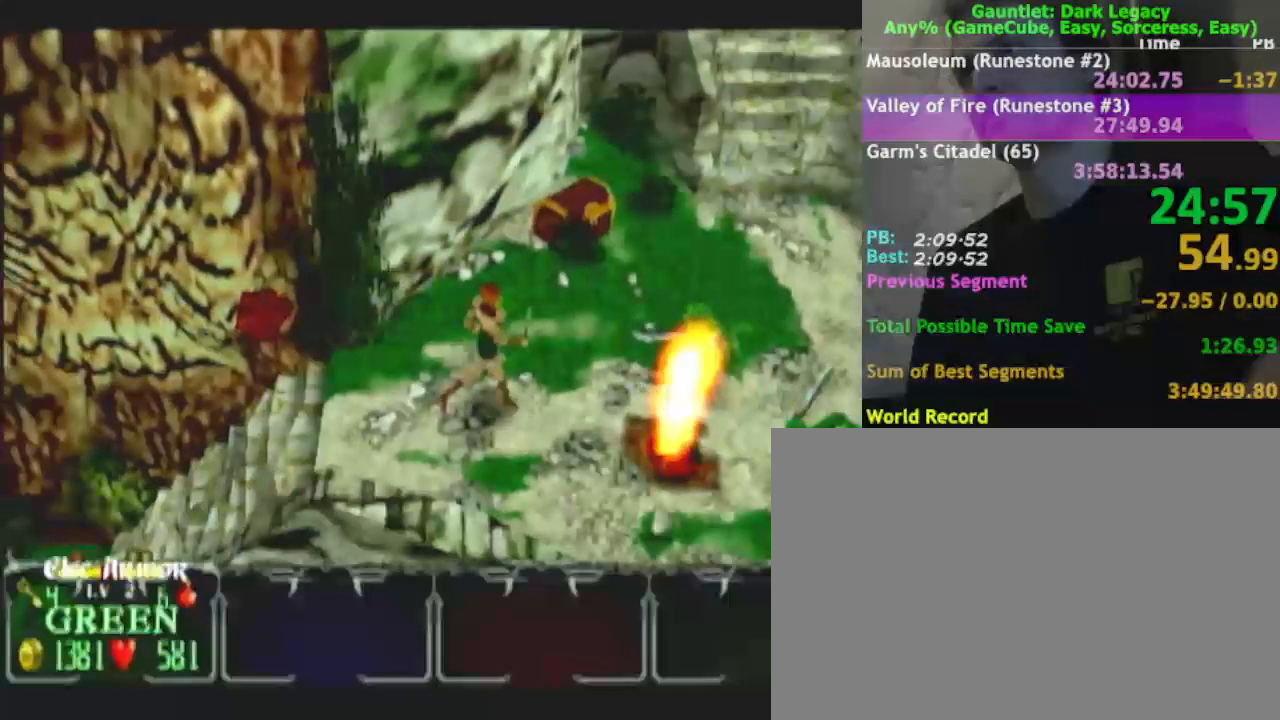
{"dt_ms": 500, "buttons": [], "left_stick": "up-right", "right_stick": "center", "events": [[217, "left_stick", "right"], [233, "DPAD_UP", "down"], [333, "DPAD_UP", "up"], [350, "DPAD_UP", "down"], [383, "left_stick", "up-right"], [467, "DPAD_UP", "up"]]}
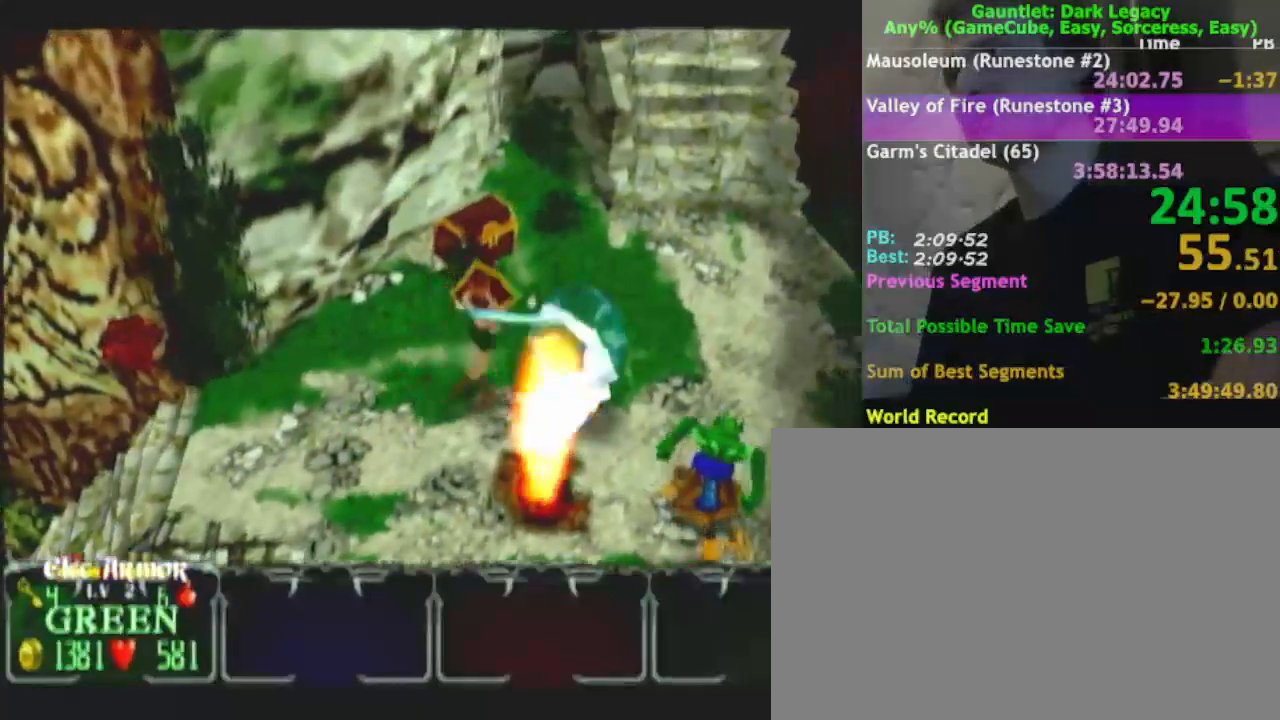
{"dt_ms": 500, "buttons": [], "left_stick": "up-right", "right_stick": "center", "events": []}
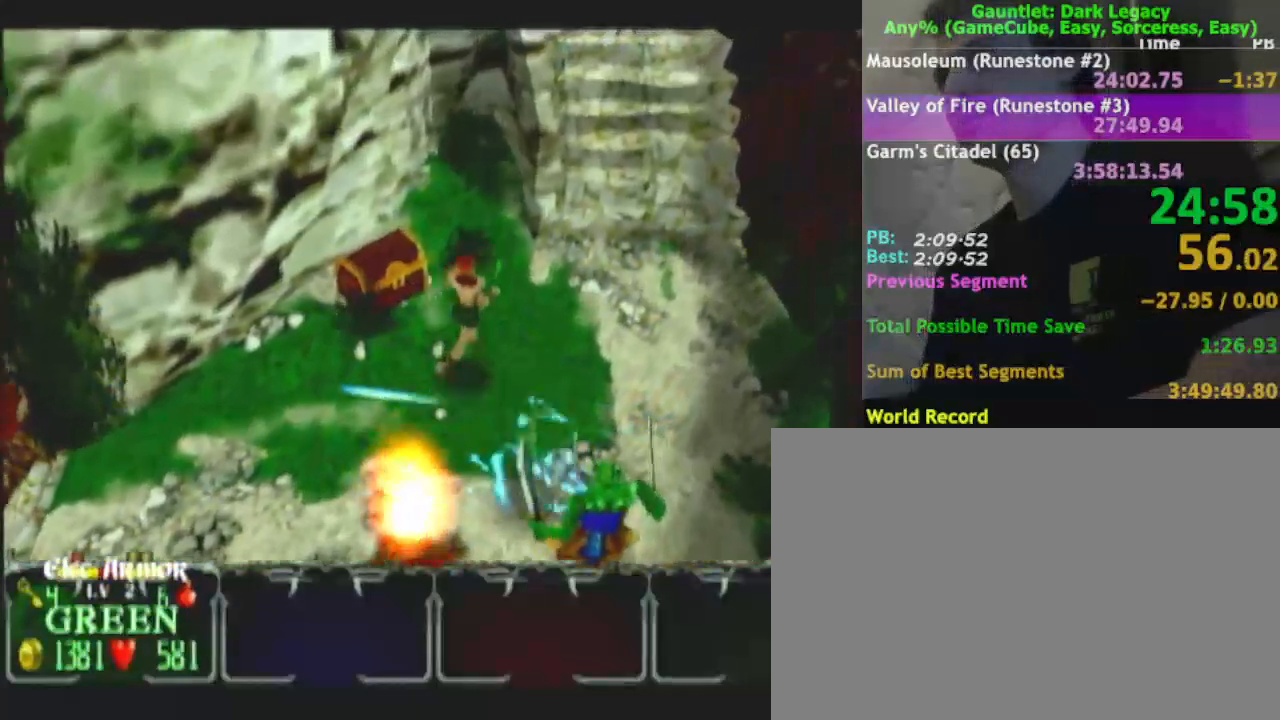
{"dt_ms": 500, "buttons": ["DPAD_UP"], "left_stick": "up-right", "right_stick": "center", "events": [[117, "DPAD_LEFT", "down"], [200, "DPAD_LEFT", "up"], [433, "DPAD_UP", "down"]]}
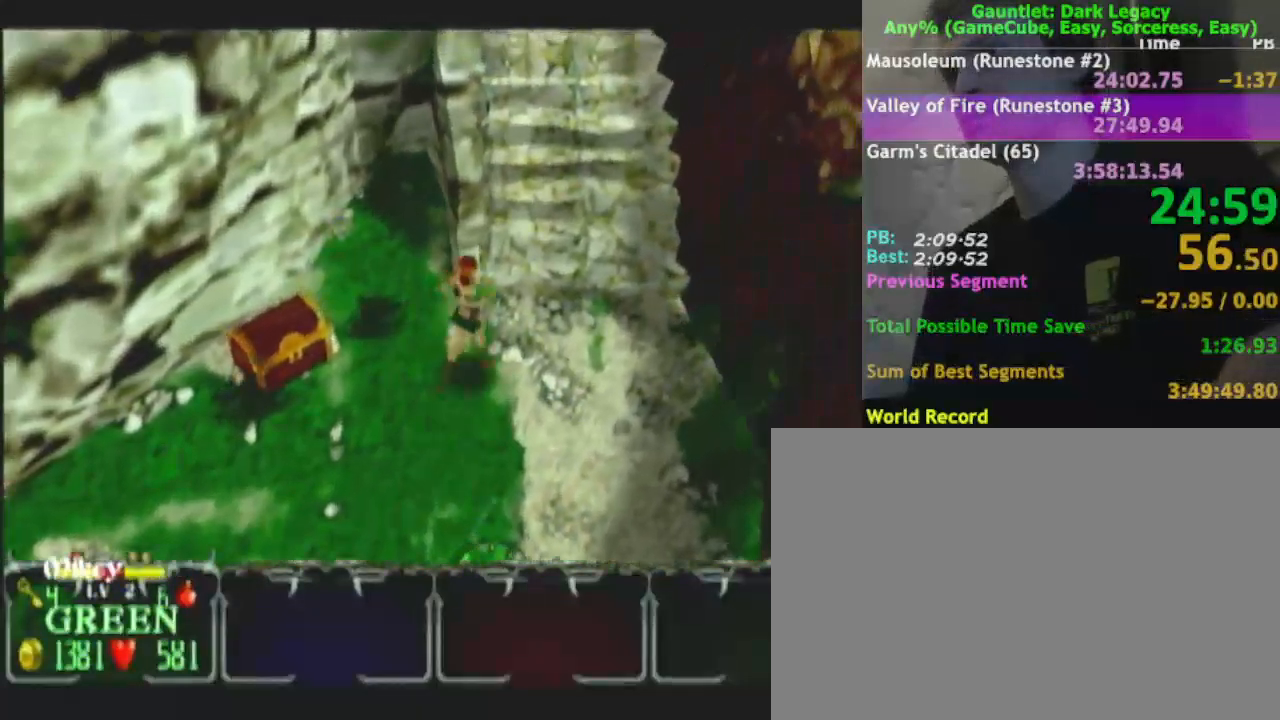
{"dt_ms": 1000, "buttons": [], "left_stick": "up", "right_stick": "center"}
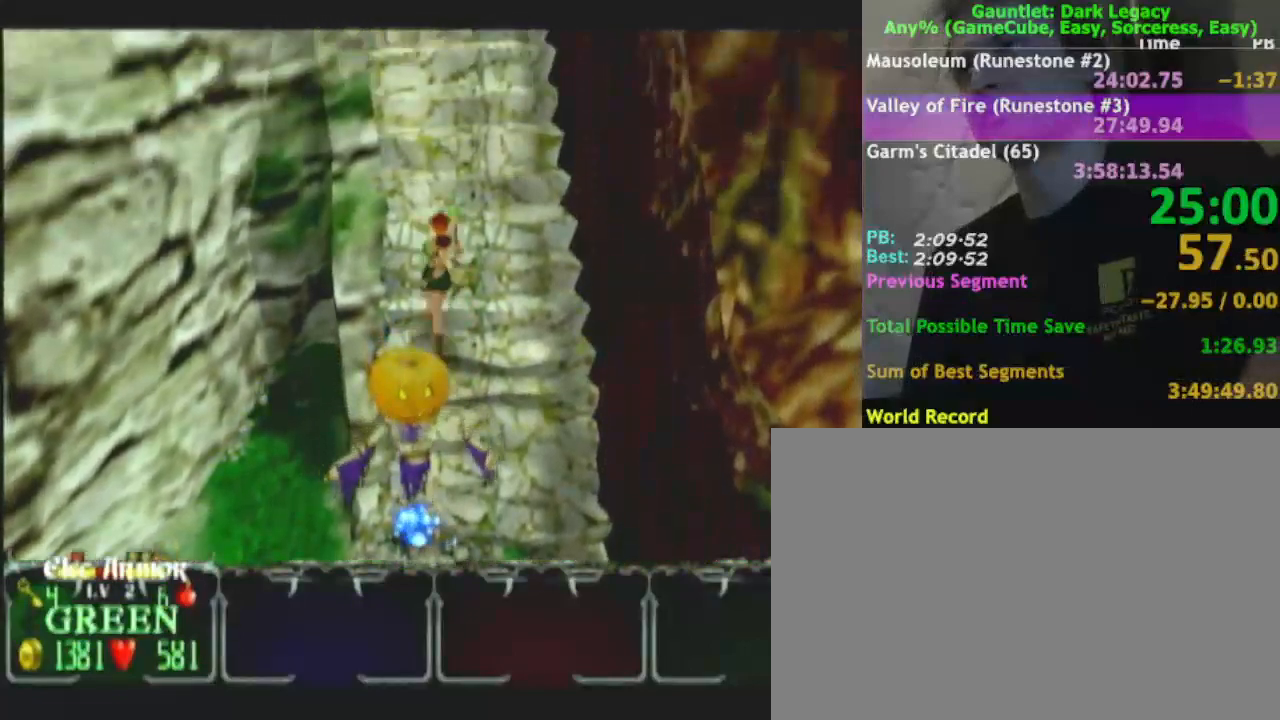
{"dt_ms": 500, "buttons": [], "left_stick": "up", "right_stick": "center", "events": []}
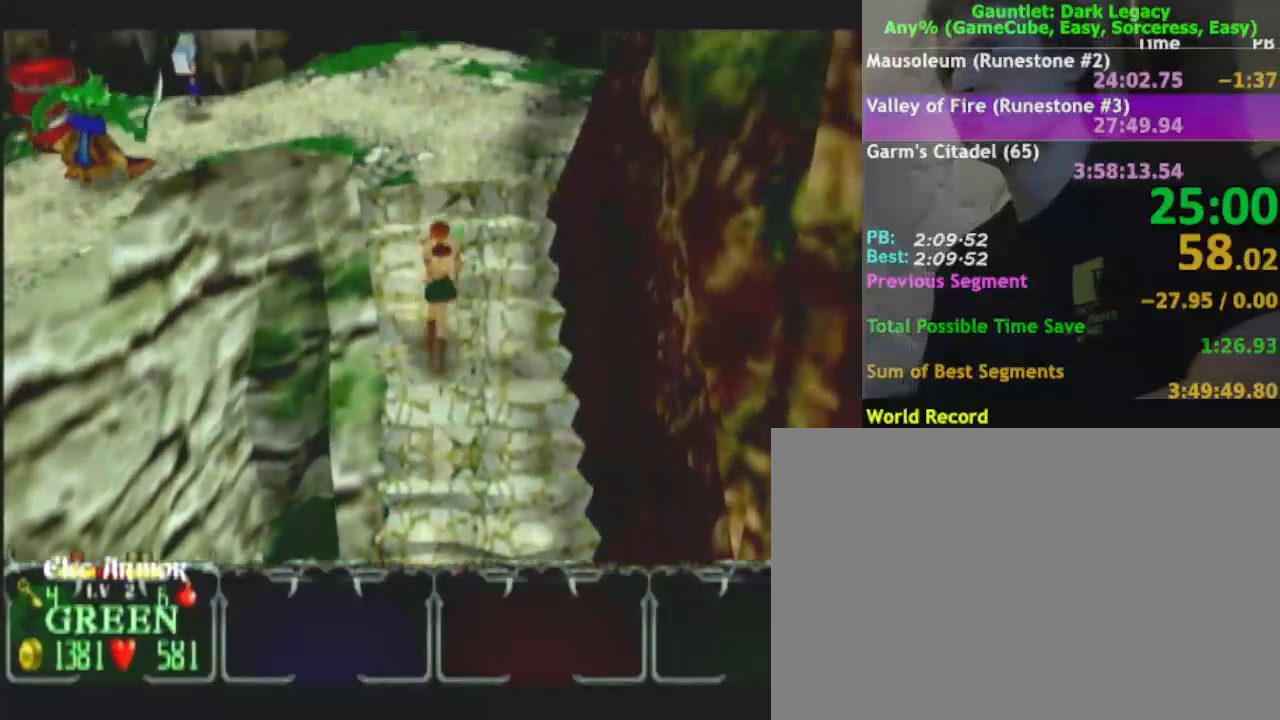
{"dt_ms": 500, "buttons": [], "left_stick": "up-left", "right_stick": "center", "events": [[217, "left_stick", "up-left"]]}
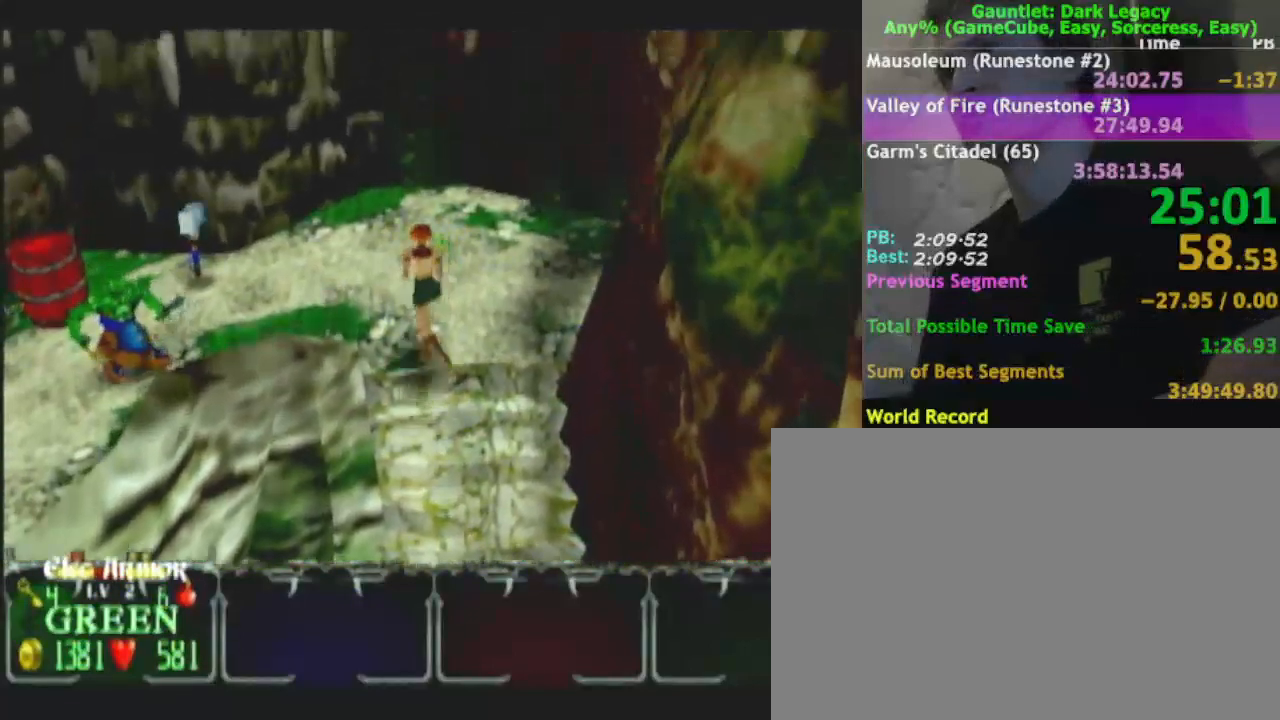
{"dt_ms": 500, "buttons": [], "left_stick": "up-left", "right_stick": "center", "events": []}
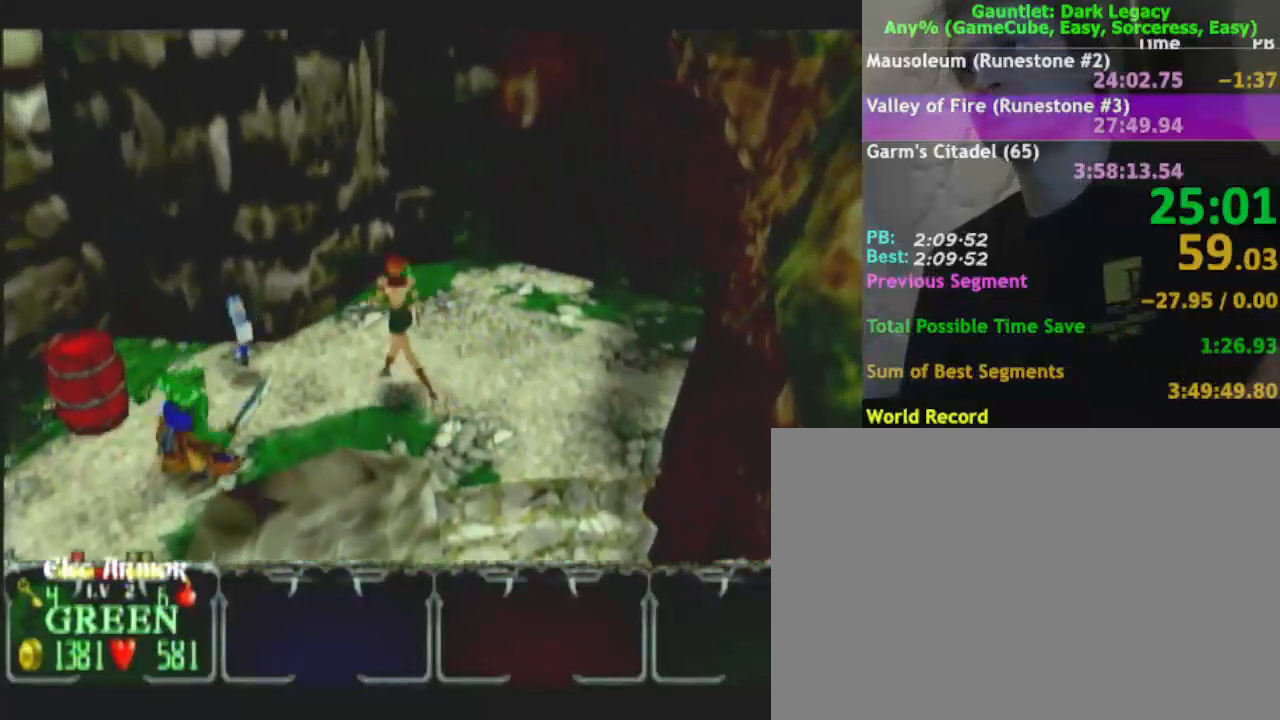
{"dt_ms": 500, "buttons": [], "left_stick": "left", "right_stick": "center", "events": [[167, "left_stick", "left"]]}